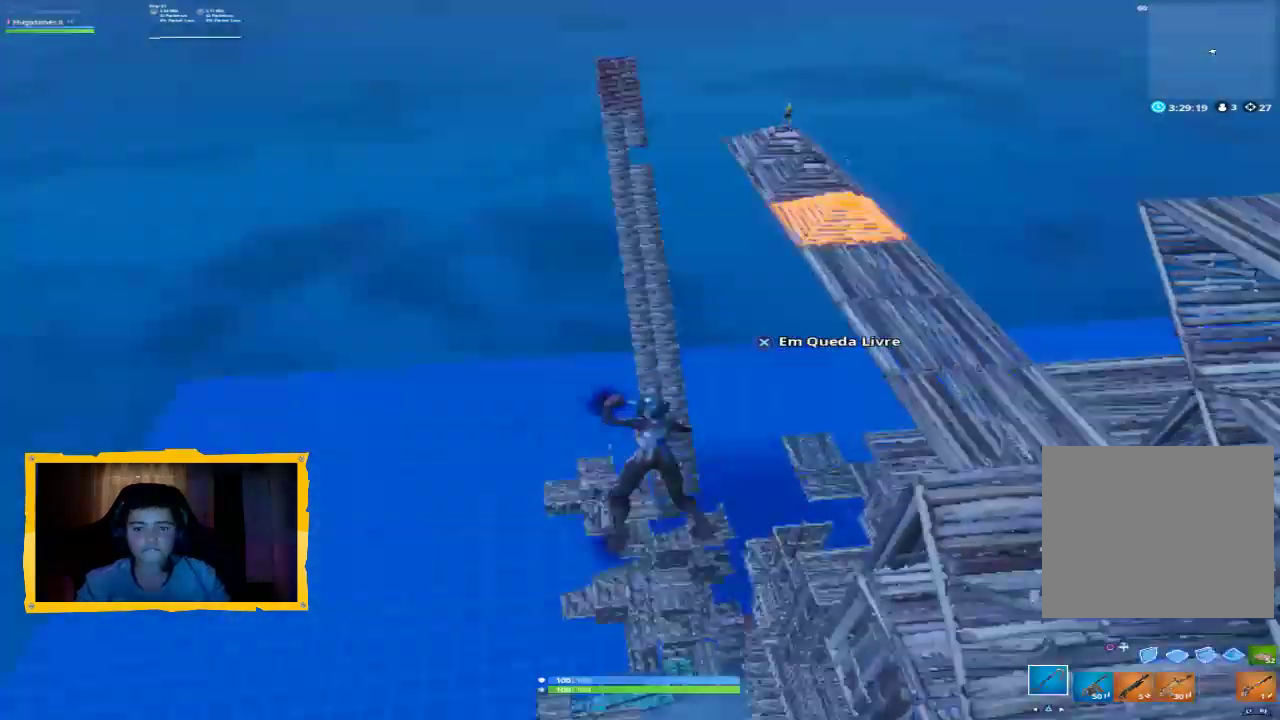
Gameplay with a controller (PlayStation layout); each line is a JSON object with the inputs held at the frame after it. "events" lists button and stick changes between this image and that frame as [ms after this image, input, new state], when the widget could be followed in between.
{"buttons": [], "left_stick": "up", "right_stick": "center", "events": [[133, "right_stick", "center"]]}
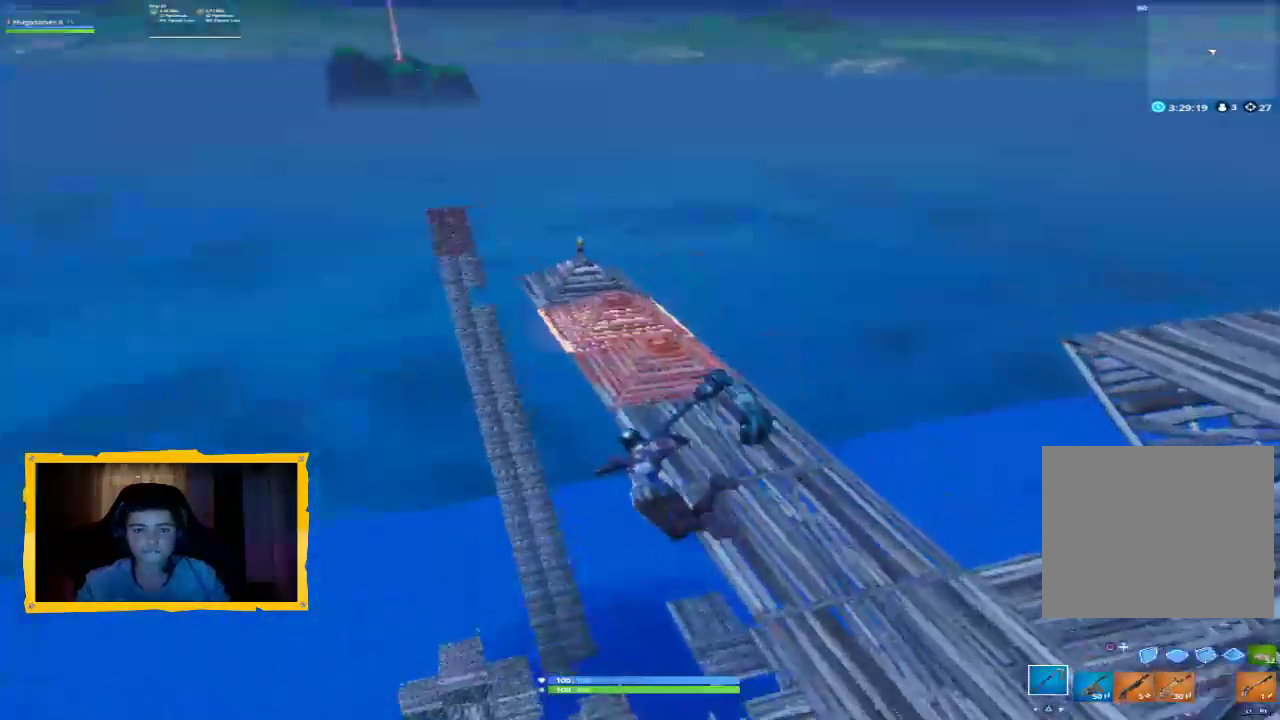
{"buttons": [], "left_stick": "up-right", "right_stick": "center", "events": [[500, "left_stick", "up-right"]]}
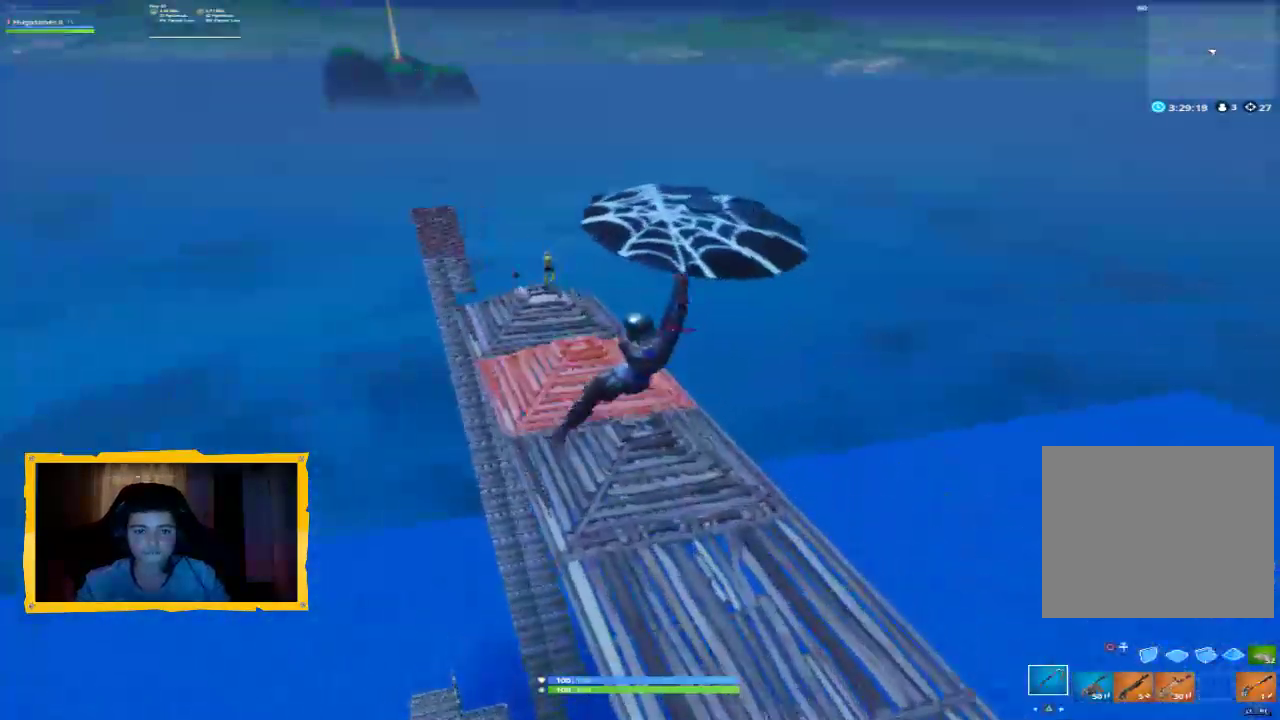
{"buttons": [], "left_stick": "center", "right_stick": "up-left", "events": [[167, "left_stick", "down"], [200, "right_stick", "left"], [400, "left_stick", "center"], [500, "right_stick", "up-left"]]}
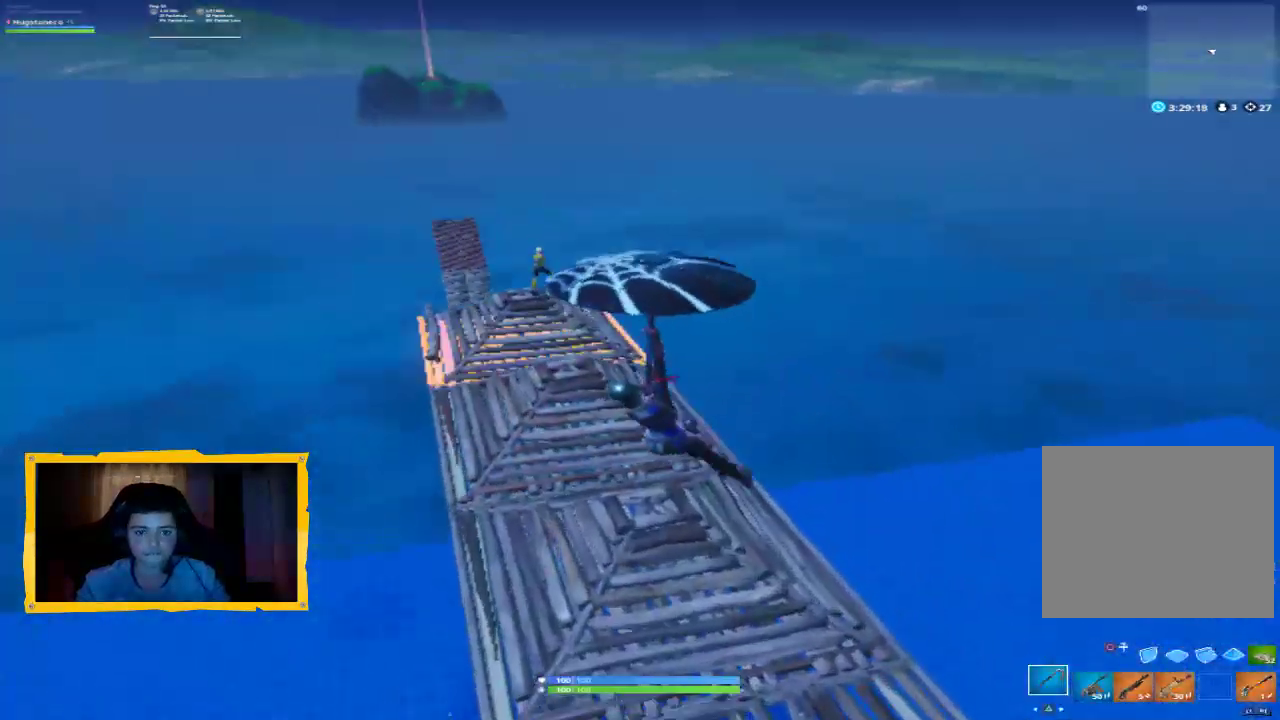
{"buttons": [], "left_stick": "up", "right_stick": "center", "events": [[67, "left_stick", "up"], [300, "right_stick", "center"]]}
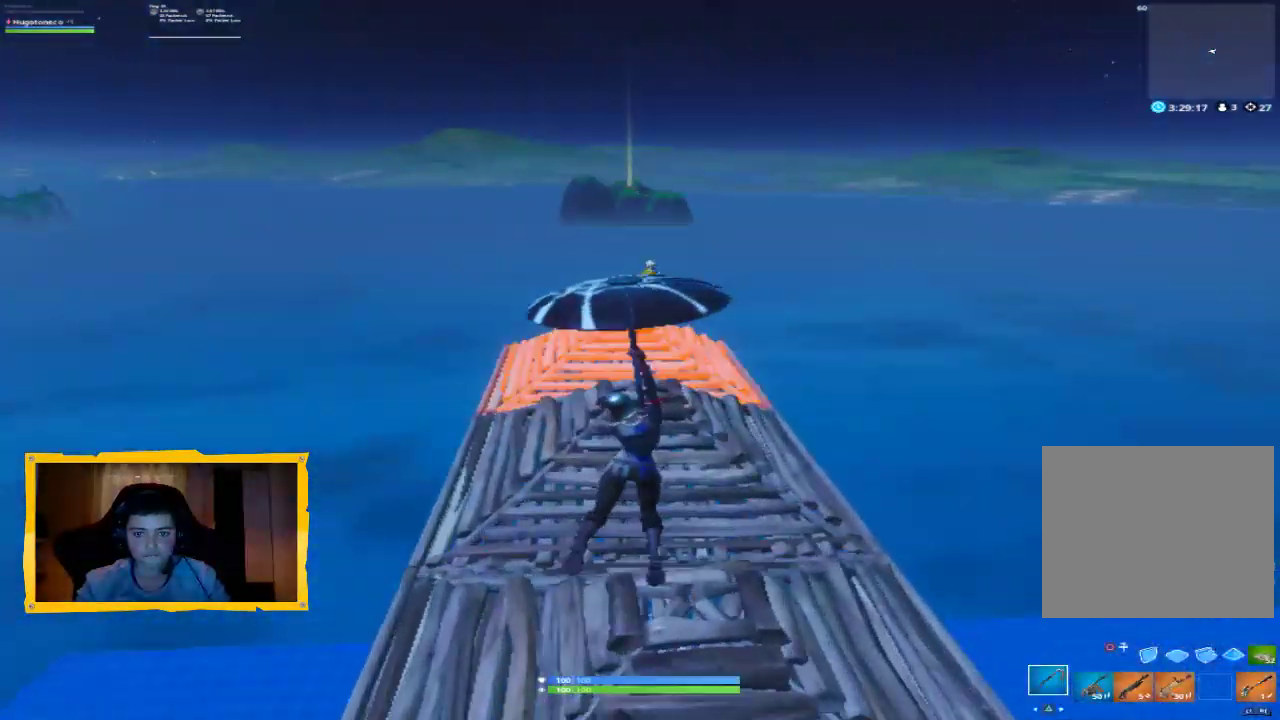
{"buttons": [], "left_stick": "up", "right_stick": "center", "events": [[33, "right_stick", "up"], [300, "R1", "down"], [400, "R1", "up"], [500, "right_stick", "center"]]}
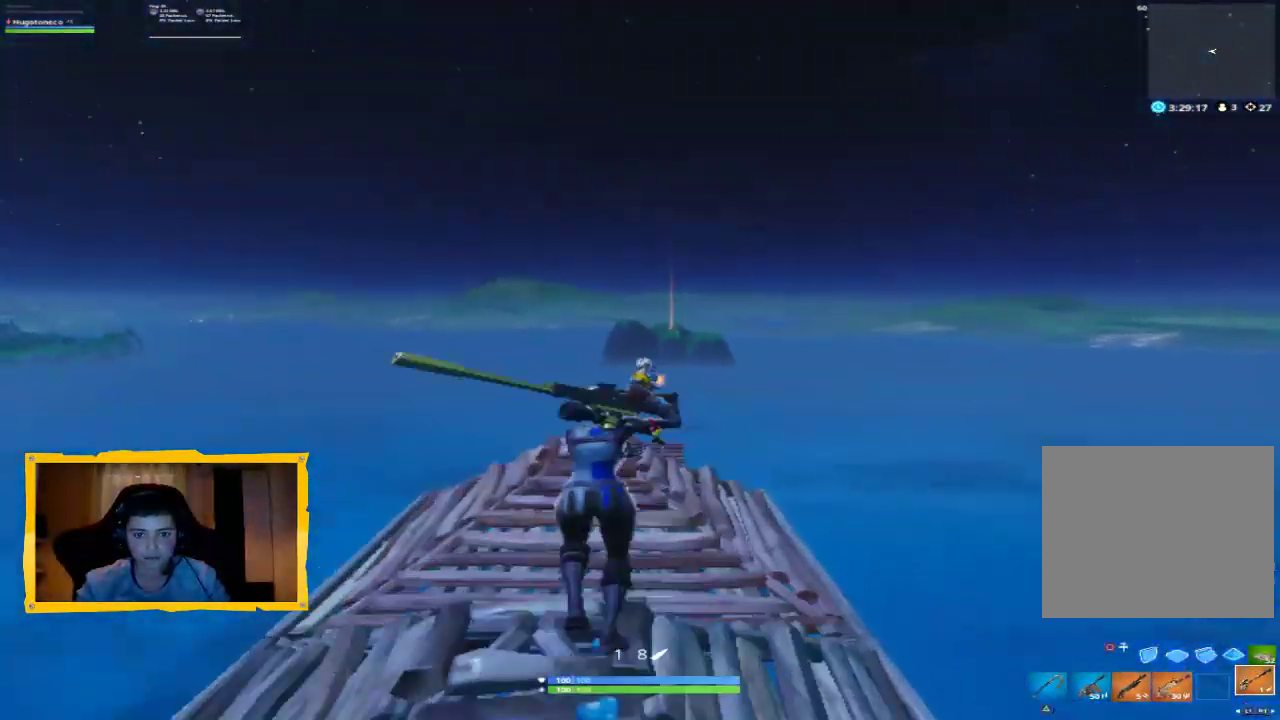
{"buttons": [], "left_stick": "up", "right_stick": "center", "events": [[233, "right_stick", "up"], [400, "right_stick", "center"]]}
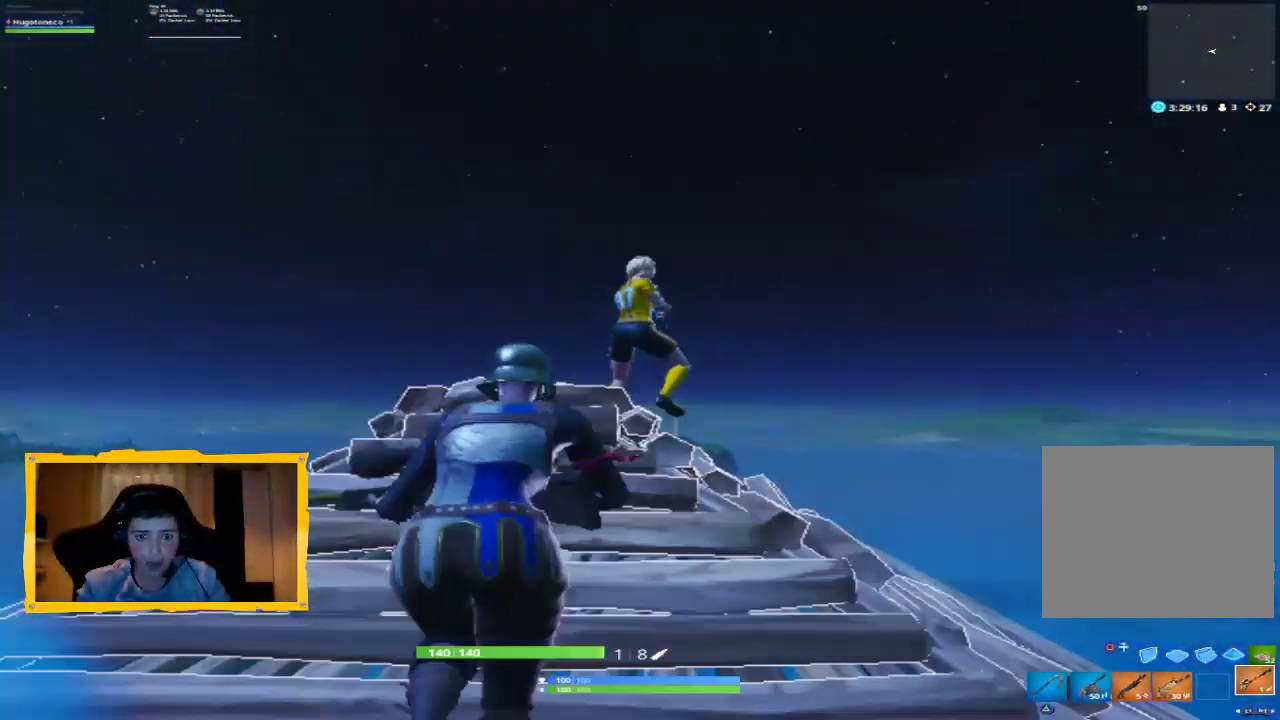
{"buttons": [], "left_stick": "down", "right_stick": "center", "events": [[67, "R1", "down"], [67, "right_stick", "up"], [133, "R1", "up"], [267, "R1", "down"], [267, "left_stick", "center"], [300, "right_stick", "center"], [333, "R1", "up"], [400, "left_stick", "down"]]}
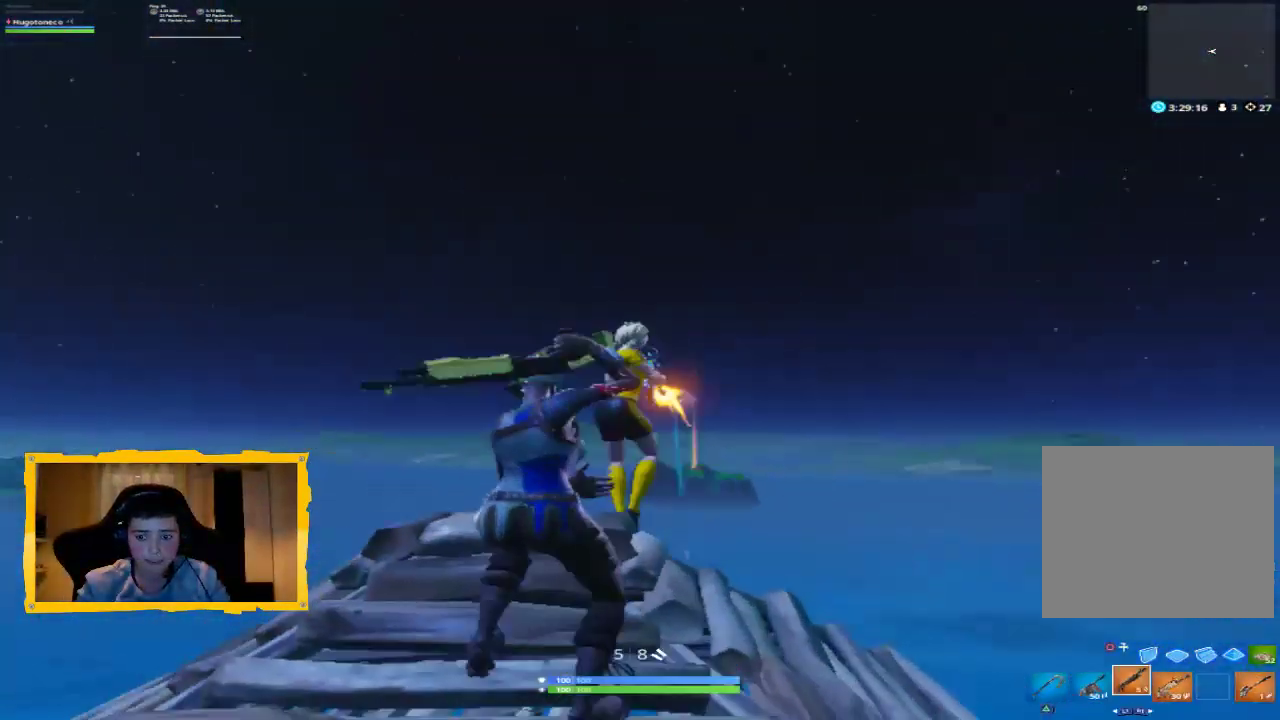
{"buttons": ["L1"], "left_stick": "down-left", "right_stick": "center", "events": [[100, "left_stick", "up"], [133, "right_stick", "up"], [267, "L2", "down"], [267, "right_stick", "up-left"], [300, "left_stick", "up-left"], [333, "R2", "down"], [400, "L2", "up"], [400, "right_stick", "center"], [467, "R2", "up"], [467, "left_stick", "down-left"], [500, "L1", "down"]]}
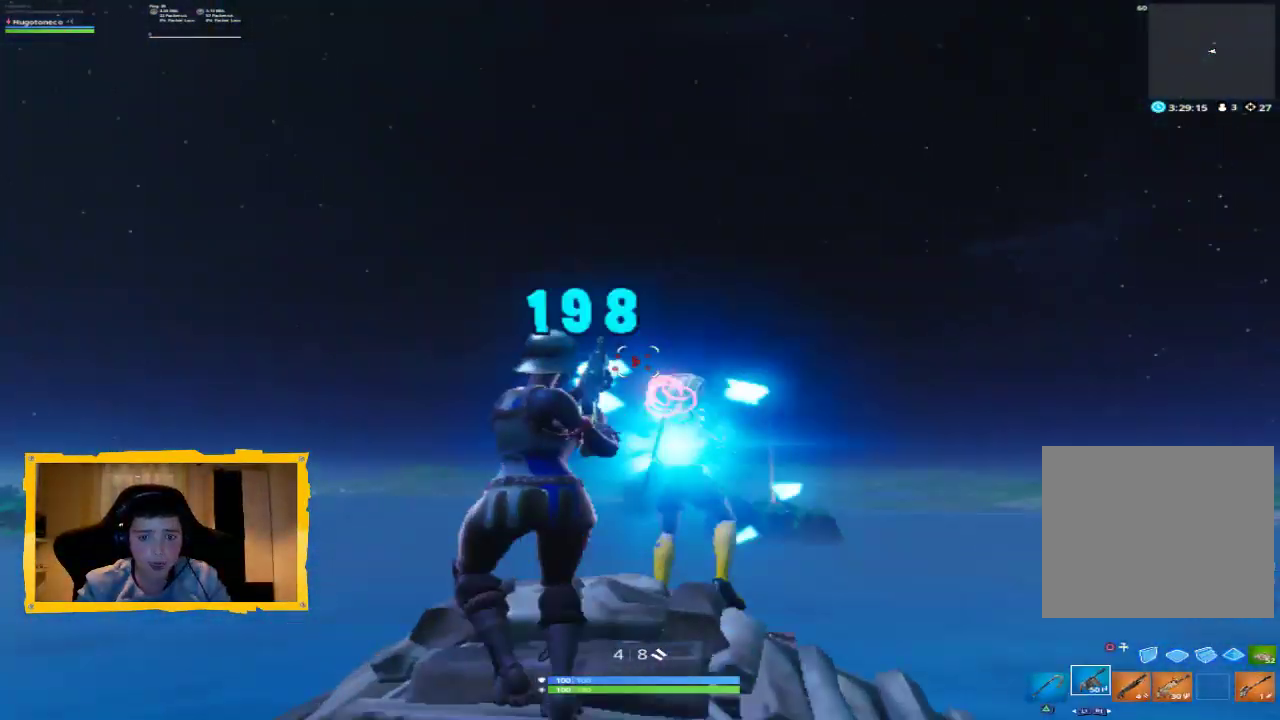
{"buttons": ["L2", "R2"], "left_stick": "left", "right_stick": "center", "events": [[33, "left_stick", "down"], [67, "right_stick", "down"], [100, "L1", "up"], [200, "L2", "down"], [200, "left_stick", "up-right"], [200, "right_stick", "center"], [267, "right_stick", "right"], [300, "R2", "down"], [433, "left_stick", "center"], [467, "right_stick", "center"], [500, "left_stick", "left"]]}
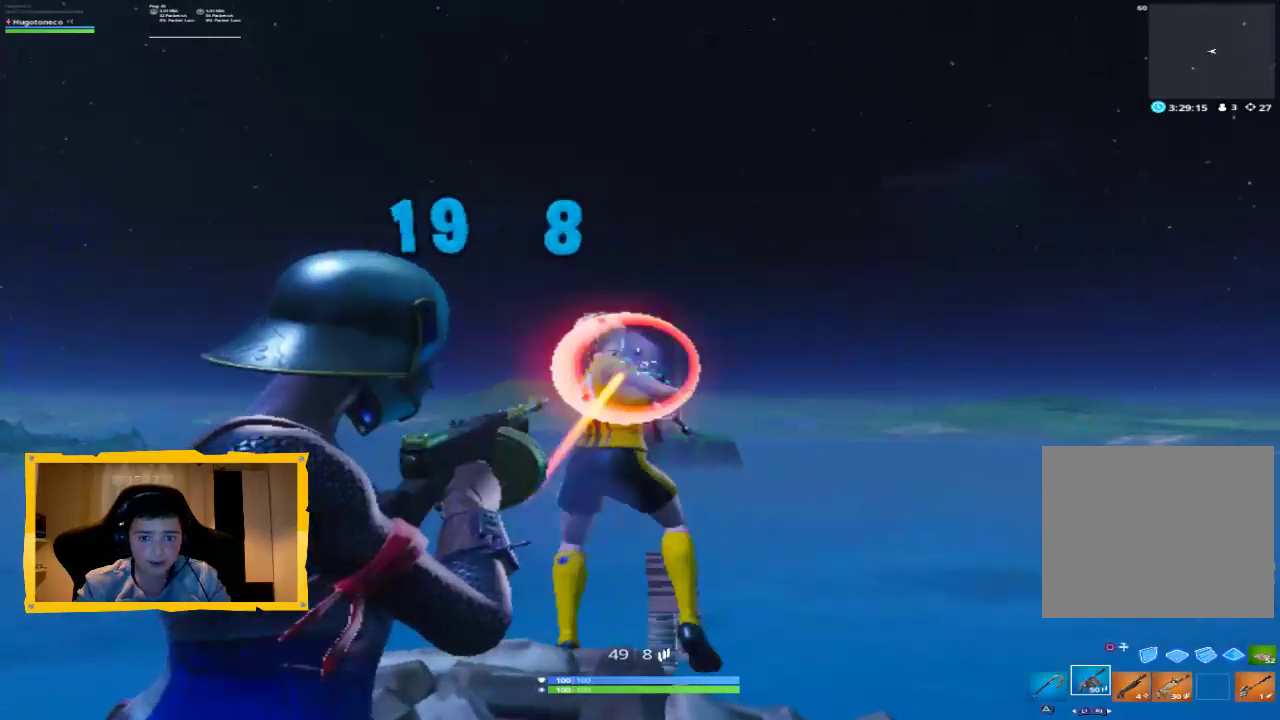
{"buttons": ["SQUARE"], "left_stick": "down-left", "right_stick": "center", "events": [[33, "right_stick", "left"], [133, "left_stick", "up"], [133, "right_stick", "down"], [333, "left_stick", "center"], [367, "right_stick", "center"], [467, "left_stick", "down-left"], [500, "L2", "up"], [500, "R2", "up"], [500, "SQUARE", "down"]]}
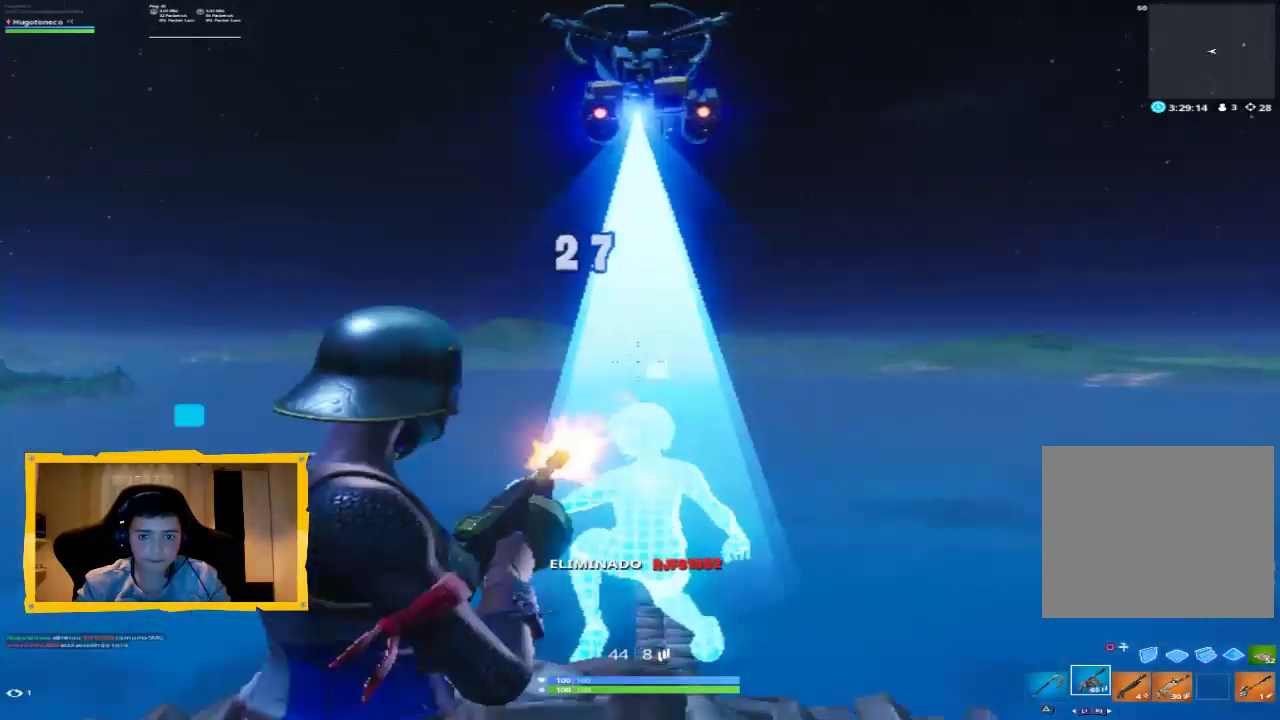
{"buttons": [], "left_stick": "center", "right_stick": "center", "events": [[67, "SQUARE", "up"], [133, "SQUARE", "down"], [167, "SQUARE", "up"], [167, "left_stick", "up-left"], [300, "left_stick", "center"], [367, "SQUARE", "down"], [500, "SQUARE", "up"]]}
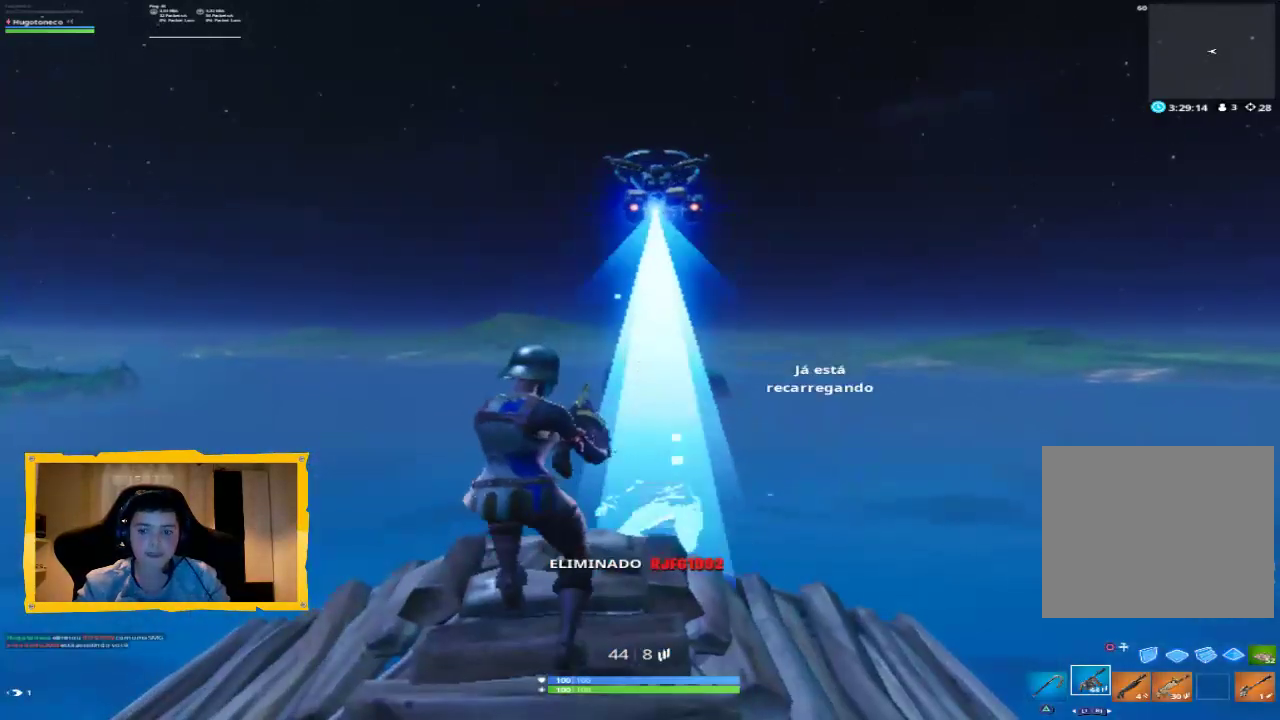
{"buttons": ["CROSS"], "left_stick": "down", "right_stick": "center", "events": [[167, "left_stick", "down-right"], [167, "right_stick", "down"], [267, "left_stick", "down"], [367, "right_stick", "center"], [467, "CROSS", "down"]]}
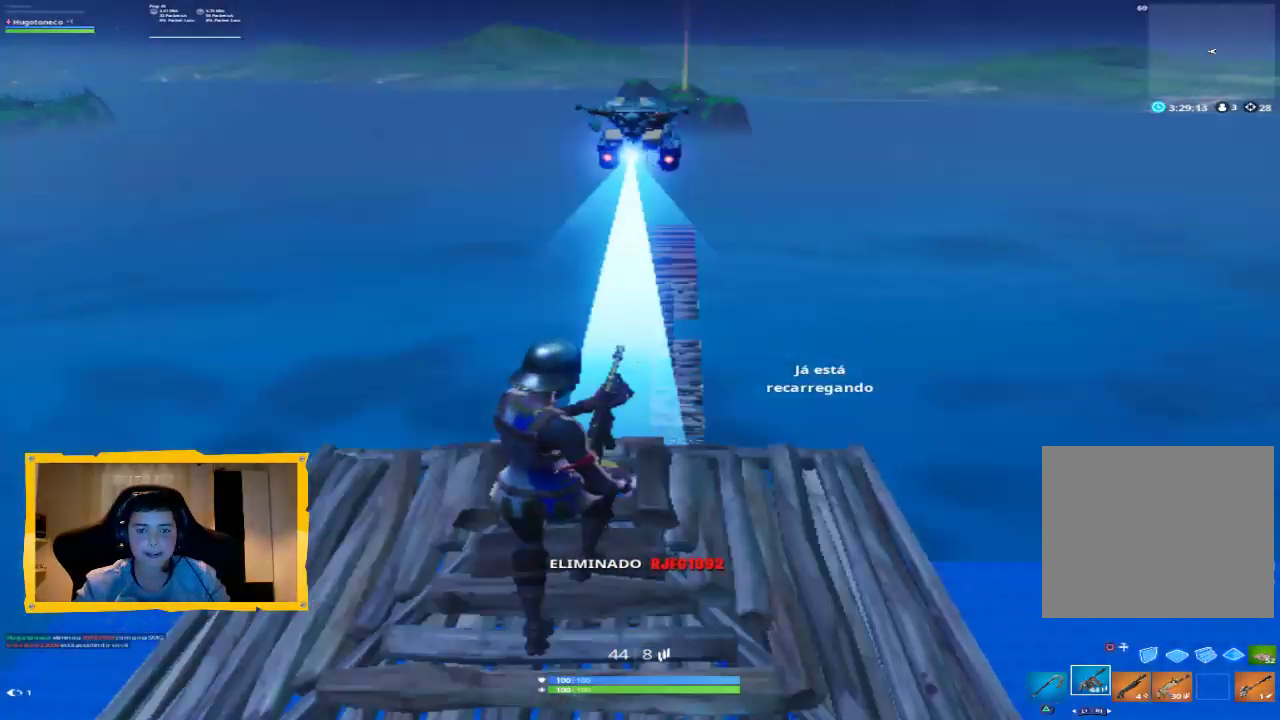
{"buttons": [], "left_stick": "up", "right_stick": "center", "events": [[33, "CROSS", "up"], [33, "left_stick", "left"], [100, "left_stick", "up-left"], [233, "left_stick", "up"]]}
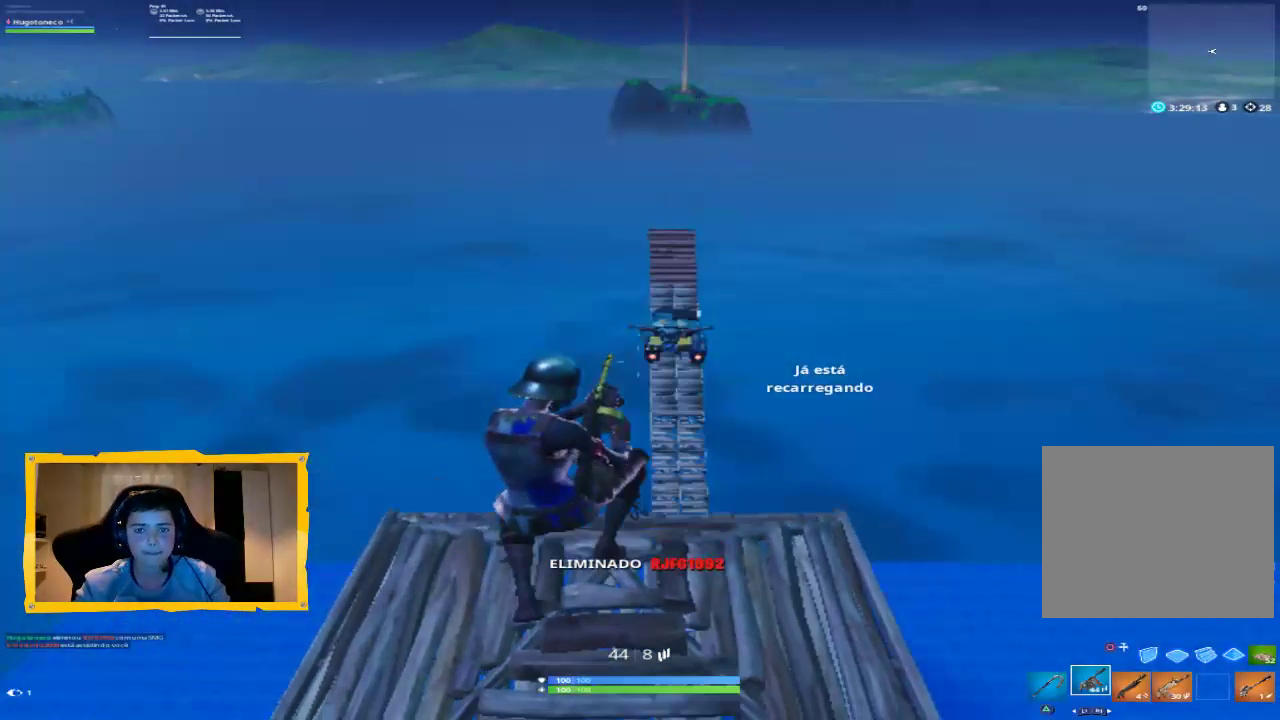
{"buttons": [], "left_stick": "up", "right_stick": "down", "events": [[433, "right_stick", "down"]]}
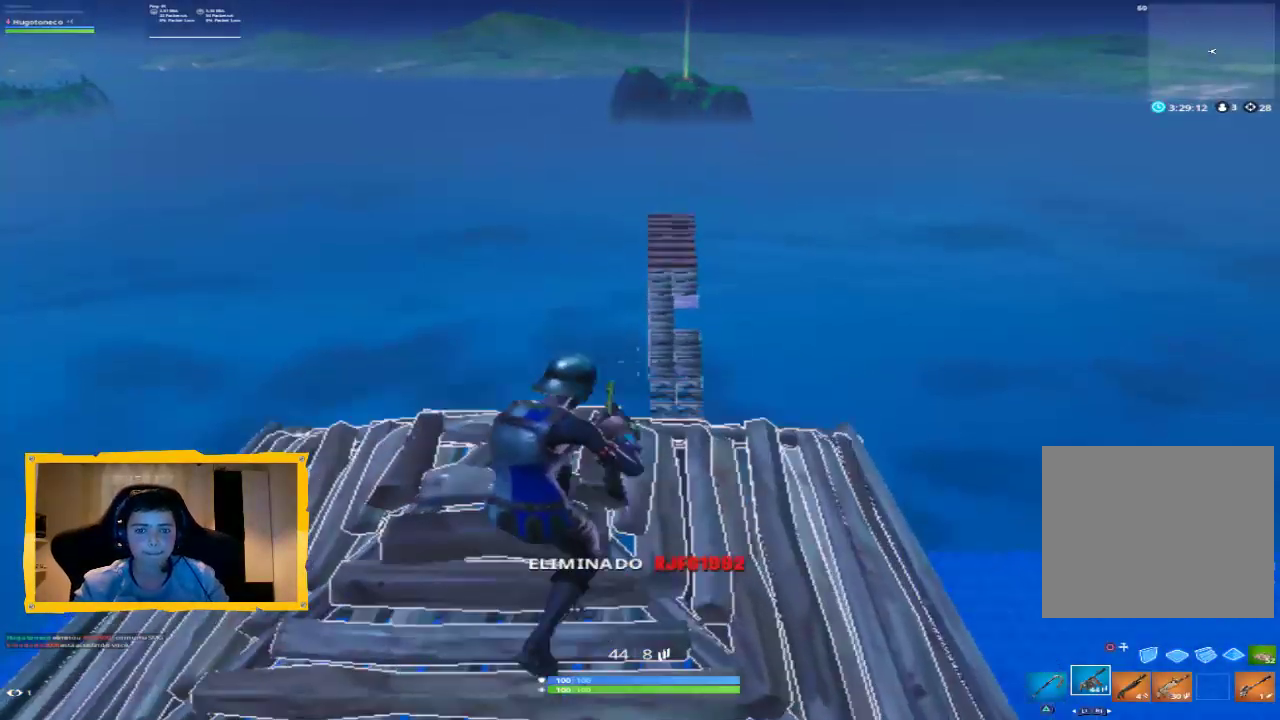
{"buttons": [], "left_stick": "center", "right_stick": "center", "events": [[67, "left_stick", "up-left"], [67, "right_stick", "center"], [333, "left_stick", "center"], [400, "L1", "down"], [500, "L1", "up"]]}
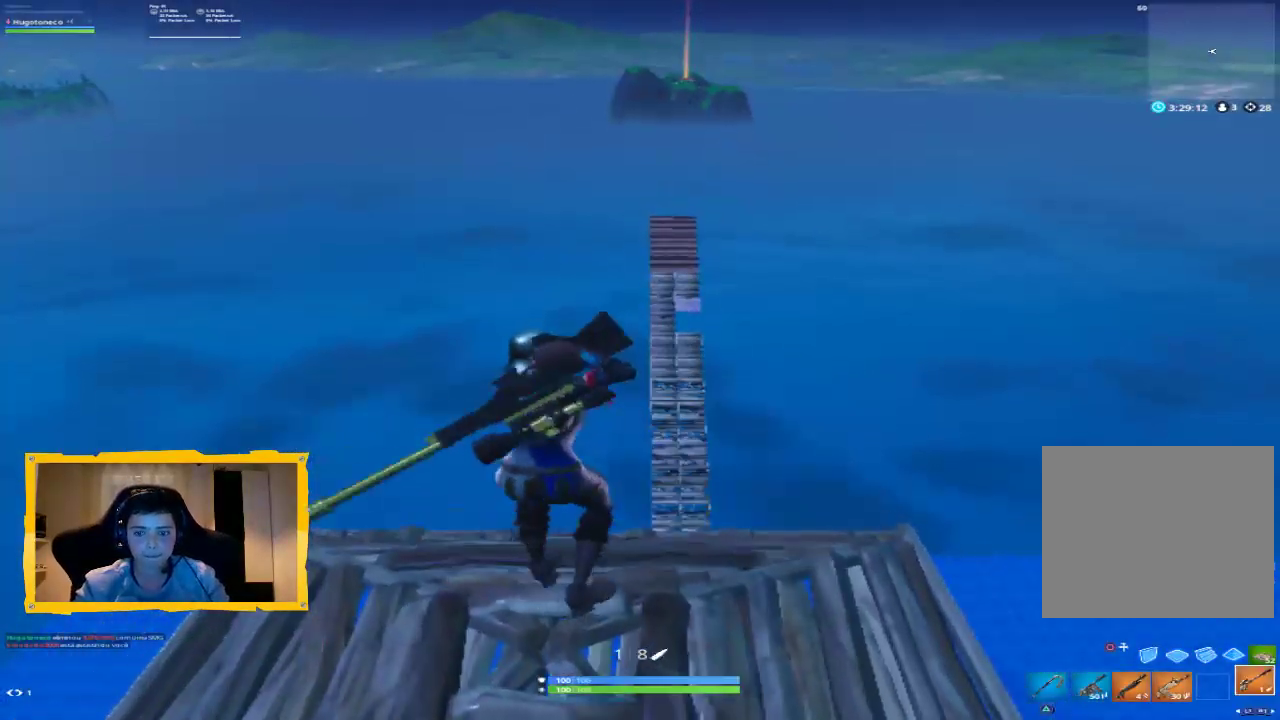
{"buttons": ["R1"], "left_stick": "center", "right_stick": "up", "events": [[67, "left_stick", "down-right"], [100, "right_stick", "up"], [133, "L1", "down"], [200, "right_stick", "center"], [233, "L1", "up"], [300, "left_stick", "right"], [400, "right_stick", "up"], [467, "R1", "down"], [500, "left_stick", "center"]]}
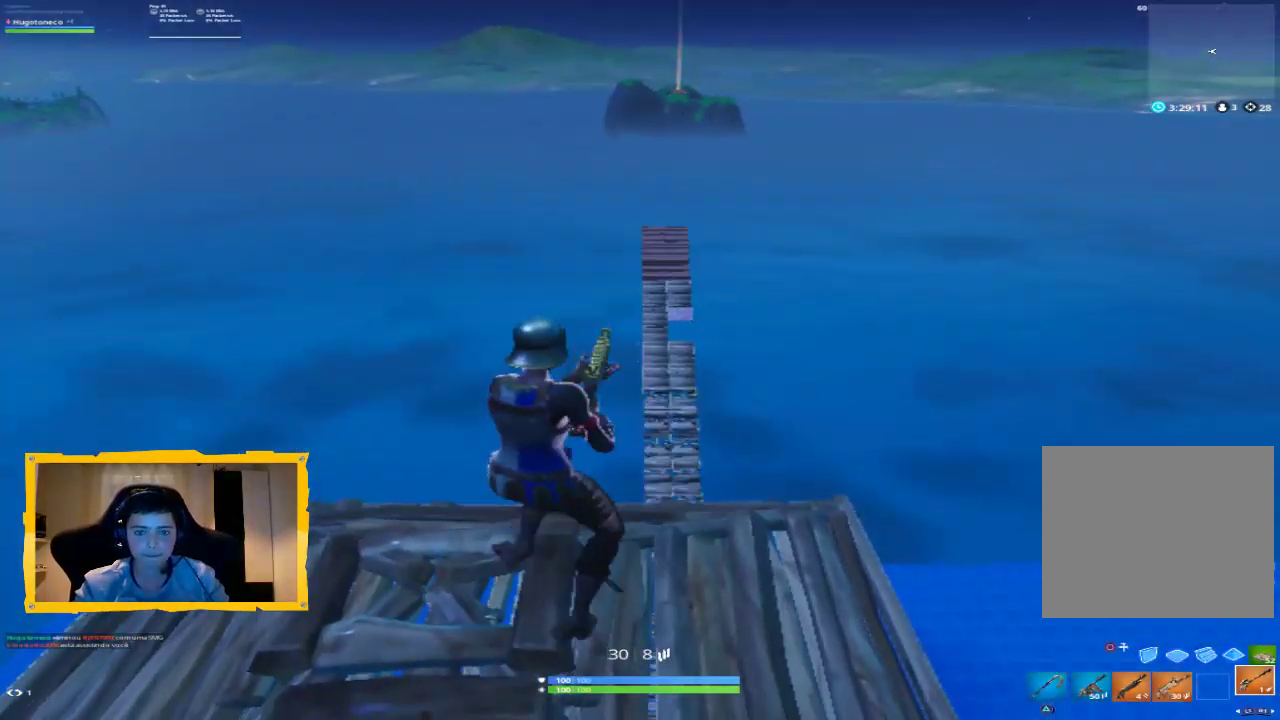
{"buttons": ["L2"], "left_stick": "up-right", "right_stick": "up", "events": [[67, "R1", "up"], [100, "left_stick", "right"], [200, "right_stick", "center"], [267, "L2", "down"], [300, "left_stick", "up-right"], [400, "right_stick", "up"]]}
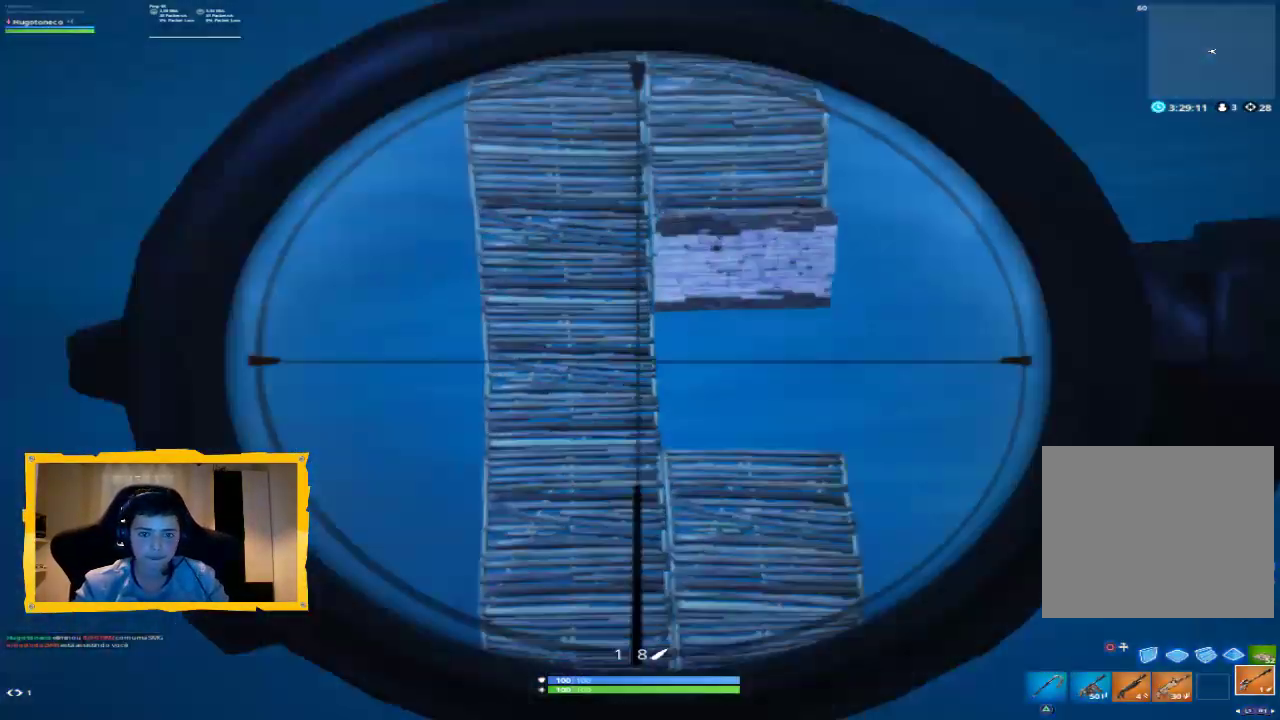
{"buttons": ["L2"], "left_stick": "center", "right_stick": "up", "events": [[267, "left_stick", "center"]]}
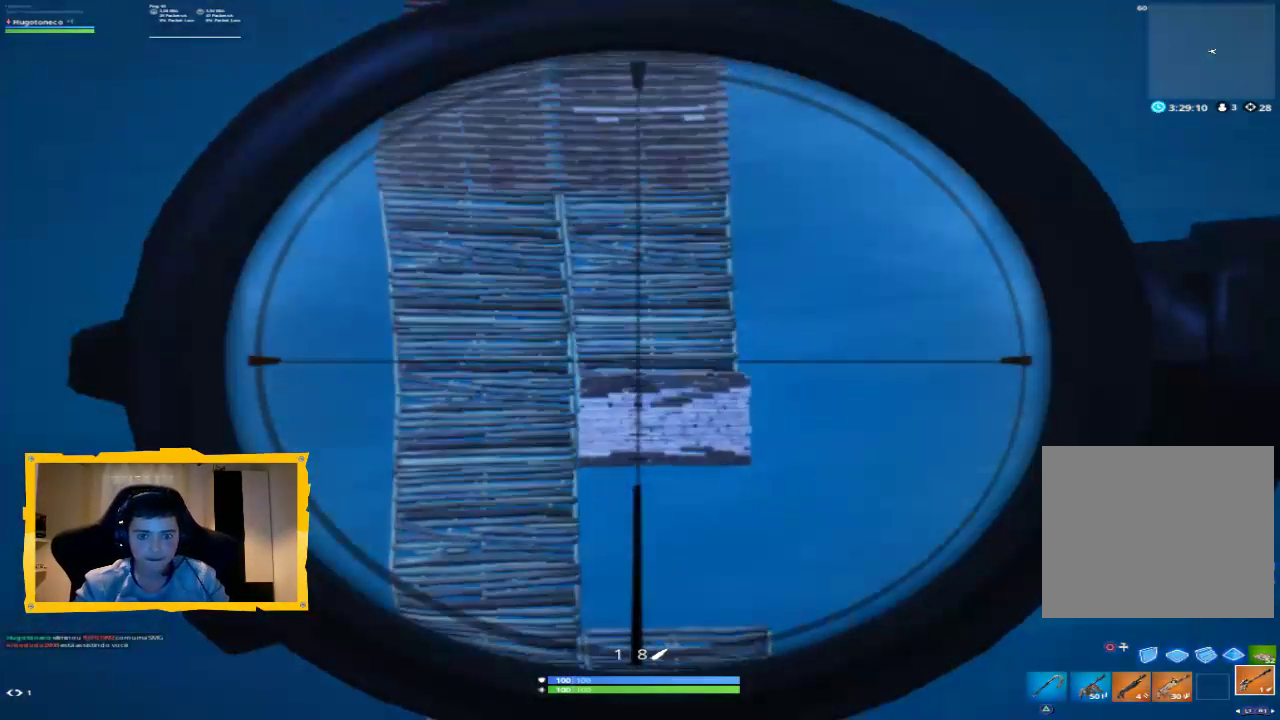
{"buttons": ["L2"], "left_stick": "left", "right_stick": "right", "events": [[33, "right_stick", "center"], [300, "left_stick", "left"], [333, "right_stick", "right"]]}
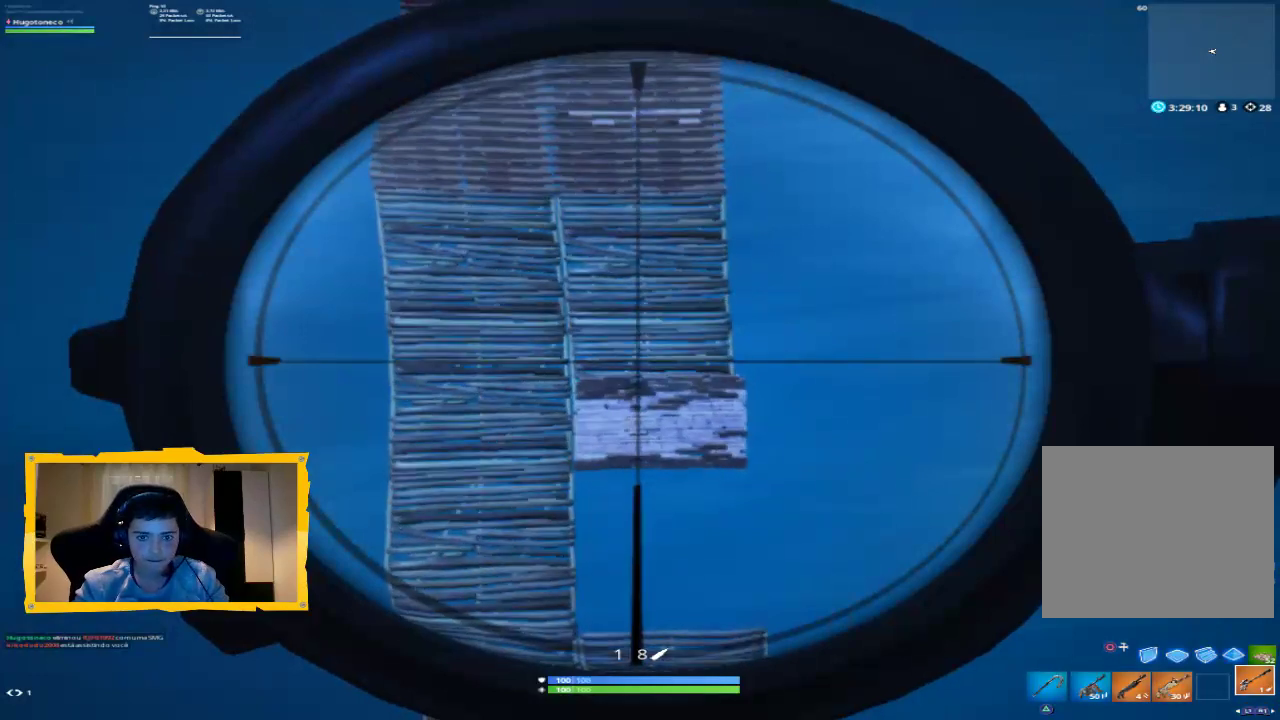
{"buttons": ["L2"], "left_stick": "down-left", "right_stick": "center", "events": [[67, "right_stick", "center"], [200, "right_stick", "down"], [433, "left_stick", "down-left"], [433, "right_stick", "center"]]}
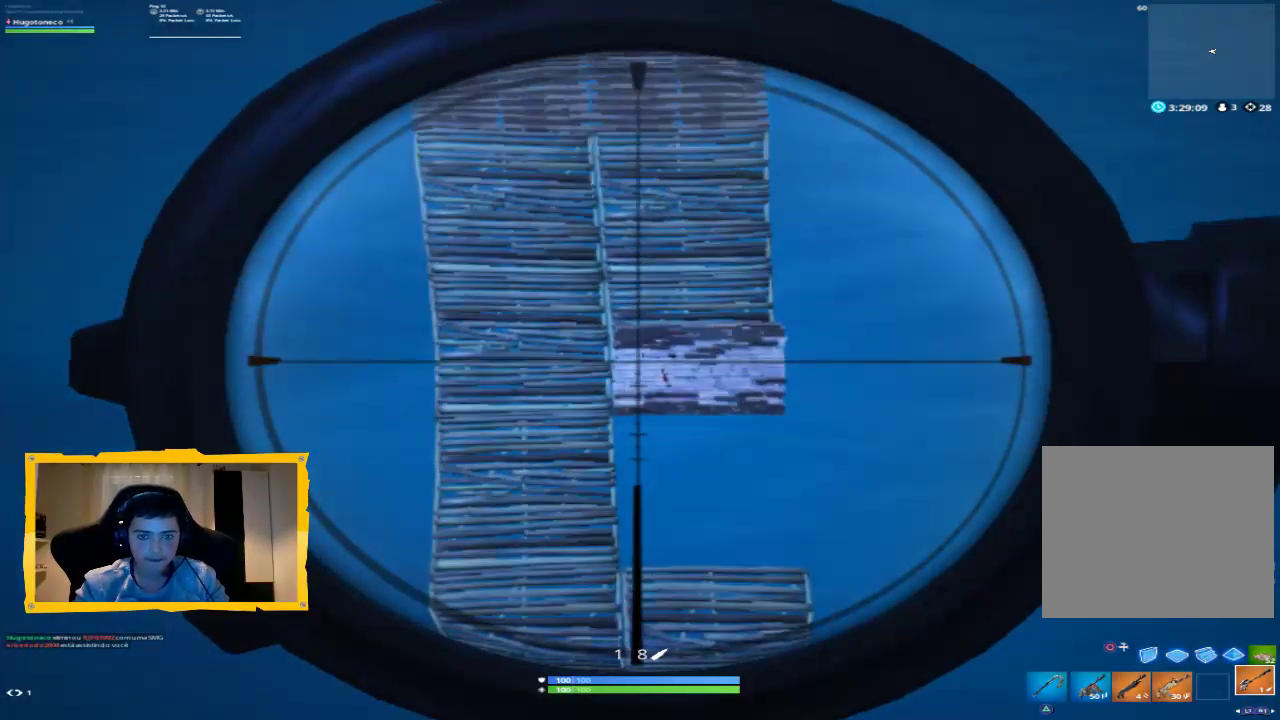
{"buttons": ["L2"], "left_stick": "center", "right_stick": "up", "events": [[33, "right_stick", "down"], [300, "right_stick", "center"], [367, "left_stick", "down"], [467, "left_stick", "center"], [467, "right_stick", "up"]]}
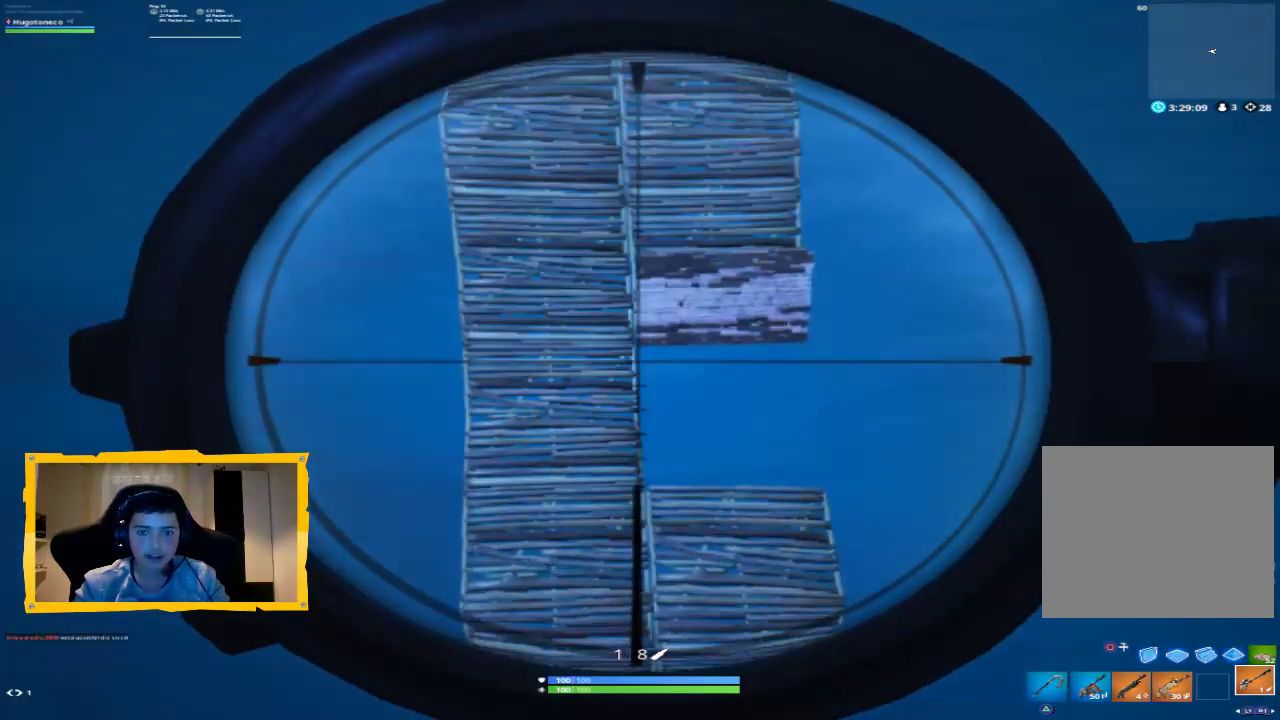
{"buttons": ["L2"], "left_stick": "center", "right_stick": "center", "events": [[167, "right_stick", "center"], [333, "right_stick", "down"], [500, "right_stick", "center"]]}
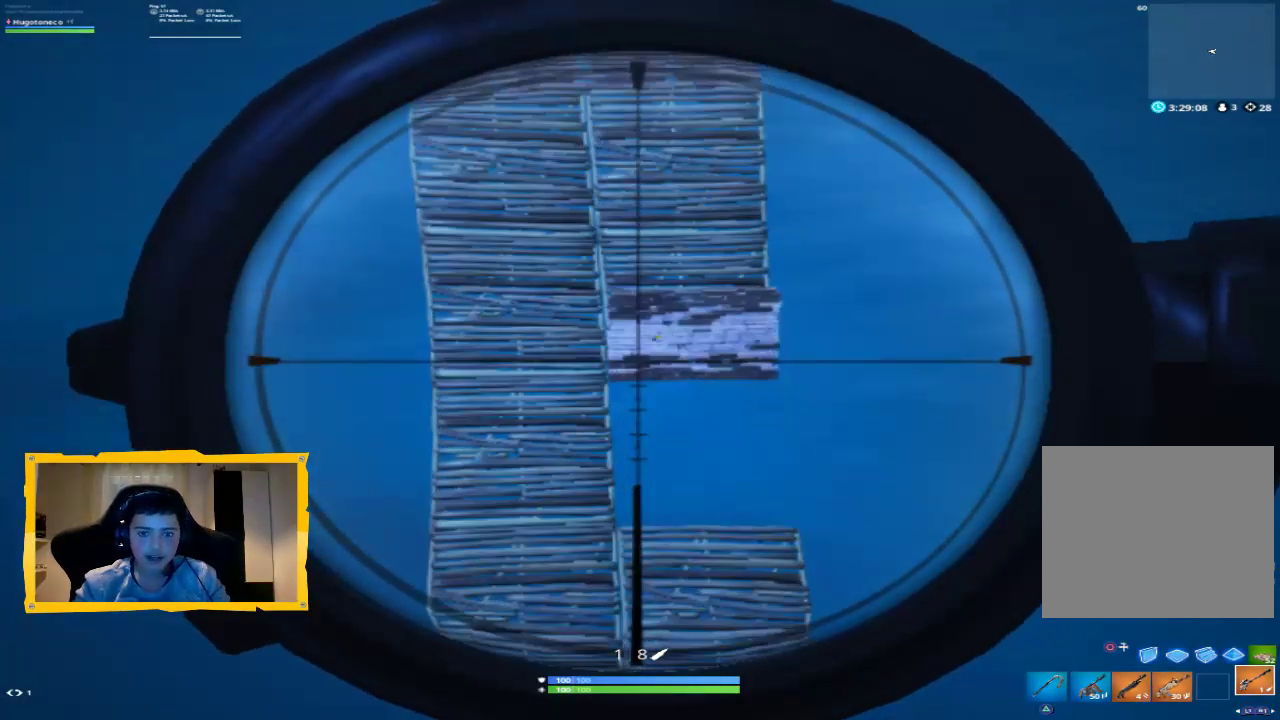
{"buttons": [], "left_stick": "up", "right_stick": "center", "events": [[100, "left_stick", "up-right"], [233, "right_stick", "up"], [333, "right_stick", "center"], [367, "left_stick", "up"], [400, "L2", "up"]]}
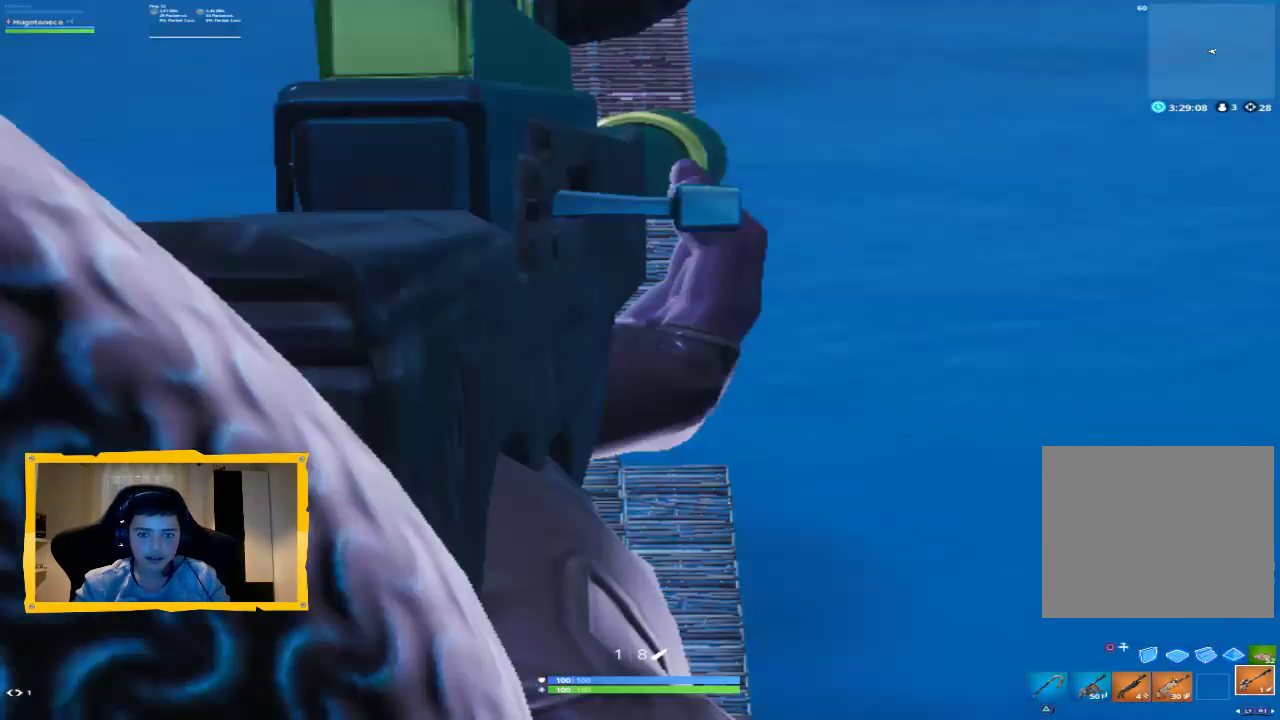
{"buttons": [], "left_stick": "up", "right_stick": "center", "events": [[100, "R1", "down"], [200, "R1", "up"], [333, "right_stick", "down"], [467, "right_stick", "center"]]}
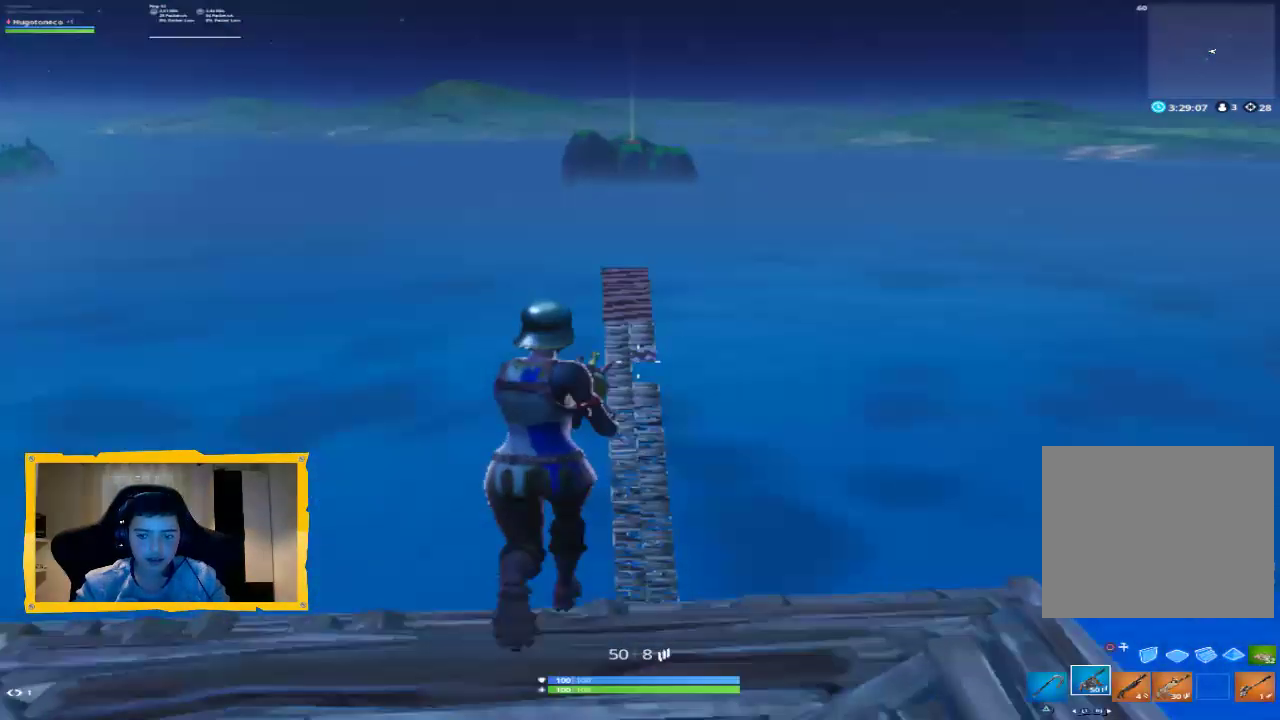
{"buttons": [], "left_stick": "up", "right_stick": "center", "events": [[67, "L3", "down"], [100, "CROSS", "down"], [167, "CROSS", "up"], [167, "L3", "up"], [333, "R1", "down"], [400, "R1", "up"]]}
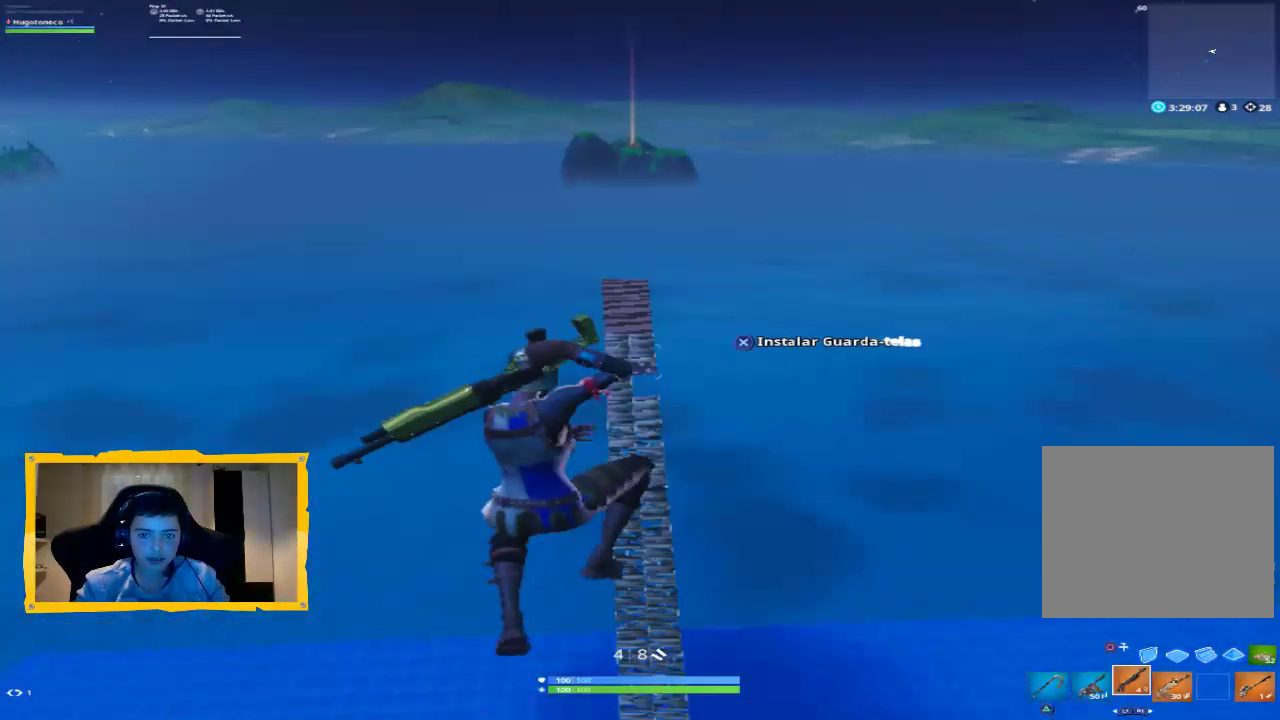
{"buttons": [], "left_stick": "up", "right_stick": "center", "events": [[133, "L3", "down"], [233, "CROSS", "down"], [267, "L3", "up"], [300, "CROSS", "up"], [367, "CROSS", "down"], [467, "CROSS", "up"]]}
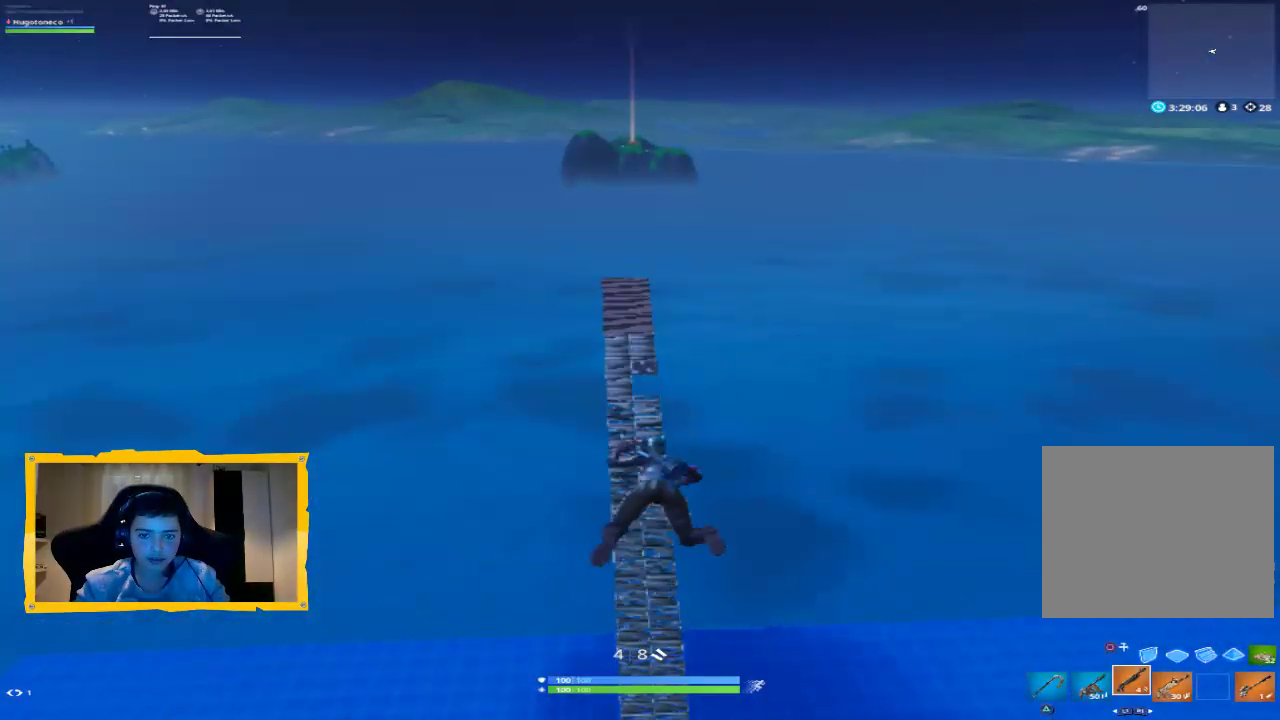
{"buttons": ["L3"], "left_stick": "up", "right_stick": "center", "events": [[33, "L3", "down"], [133, "L3", "up"], [400, "L3", "down"]]}
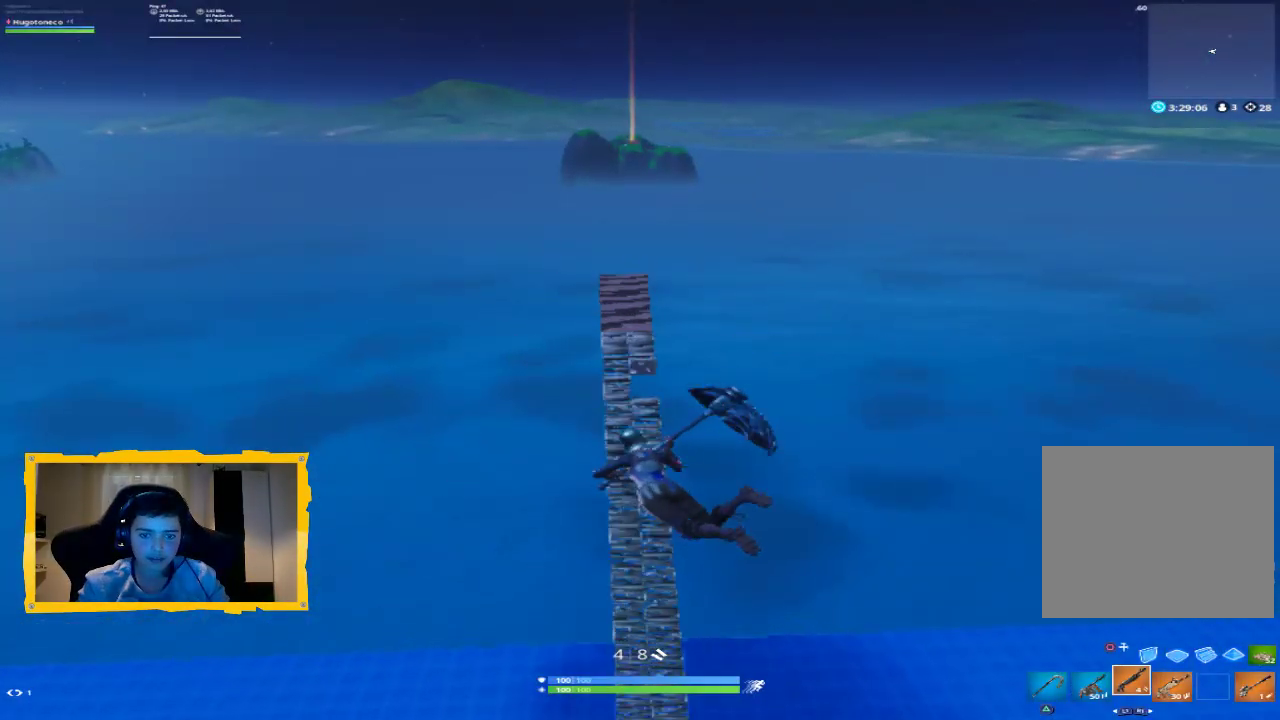
{"buttons": [], "left_stick": "up", "right_stick": "center", "events": [[167, "L3", "up"]]}
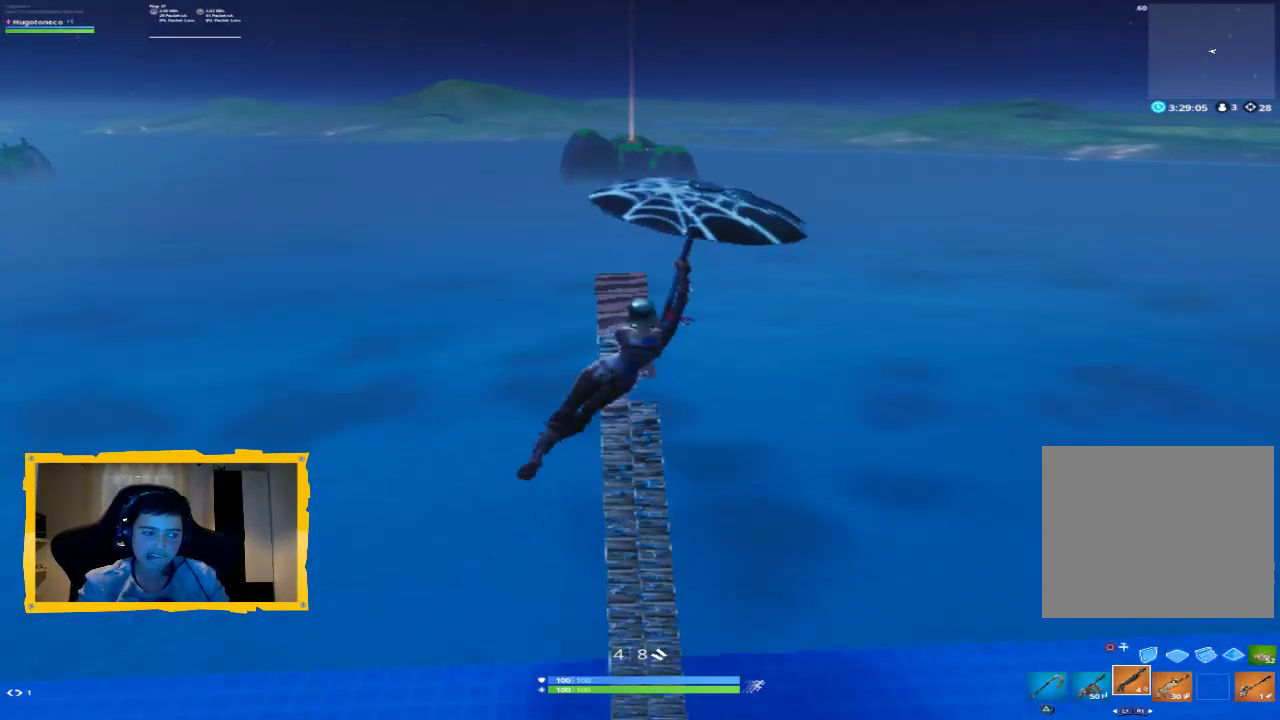
{"buttons": [], "left_stick": "up", "right_stick": "center", "events": []}